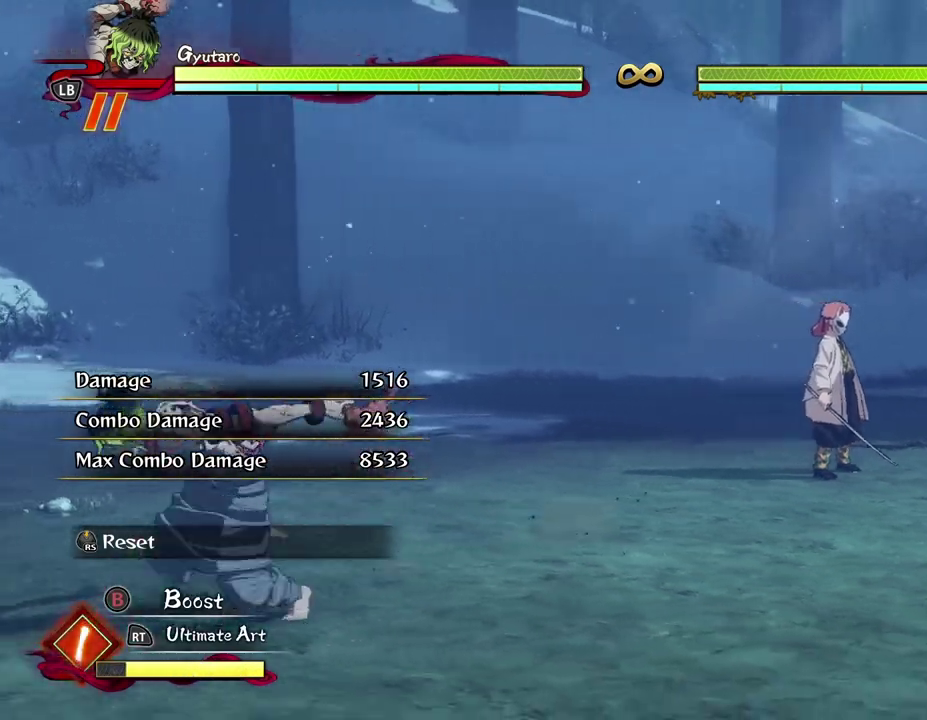
Gameplay with a controller (Xbox layout); each line is a JSON object with the inputs held at the frame after it (dt_ms = milliseconds from this image to that frame). "events" lists button and stick changes between this image and that frame as [ms after this image, input, new state], when the widget could be followed in between. Not read: R3 right_stick.
{"dt_ms": 400, "buttons": [], "left_stick": "up-left", "events": [[117, "left_stick", "left"], [283, "left_stick", "up-left"]]}
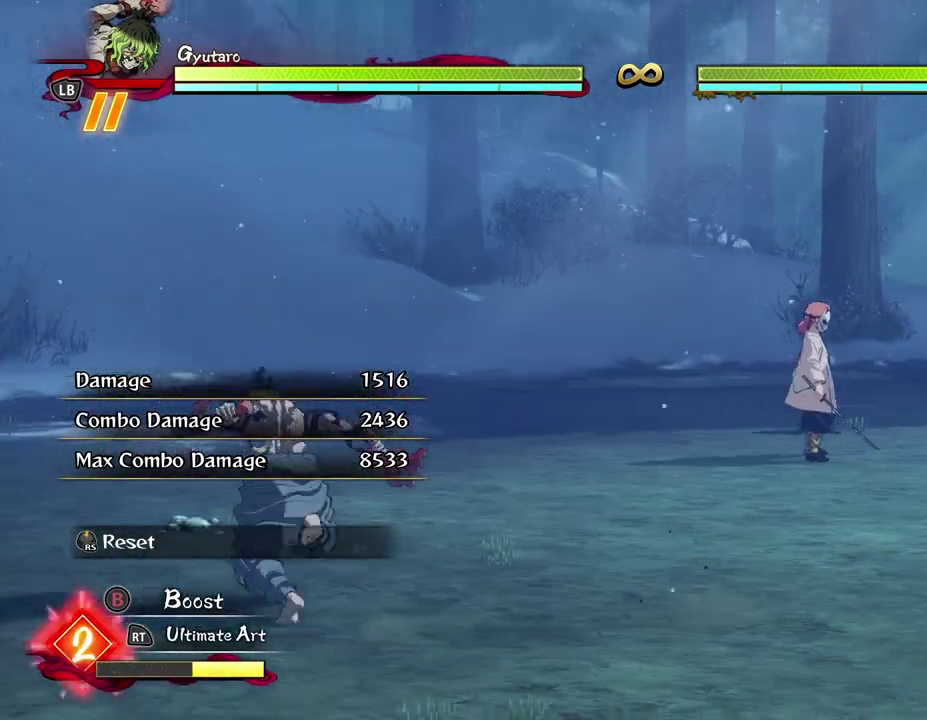
{"dt_ms": 400, "buttons": [], "left_stick": "center", "events": [[167, "left_stick", "up"], [367, "left_stick", "center"]]}
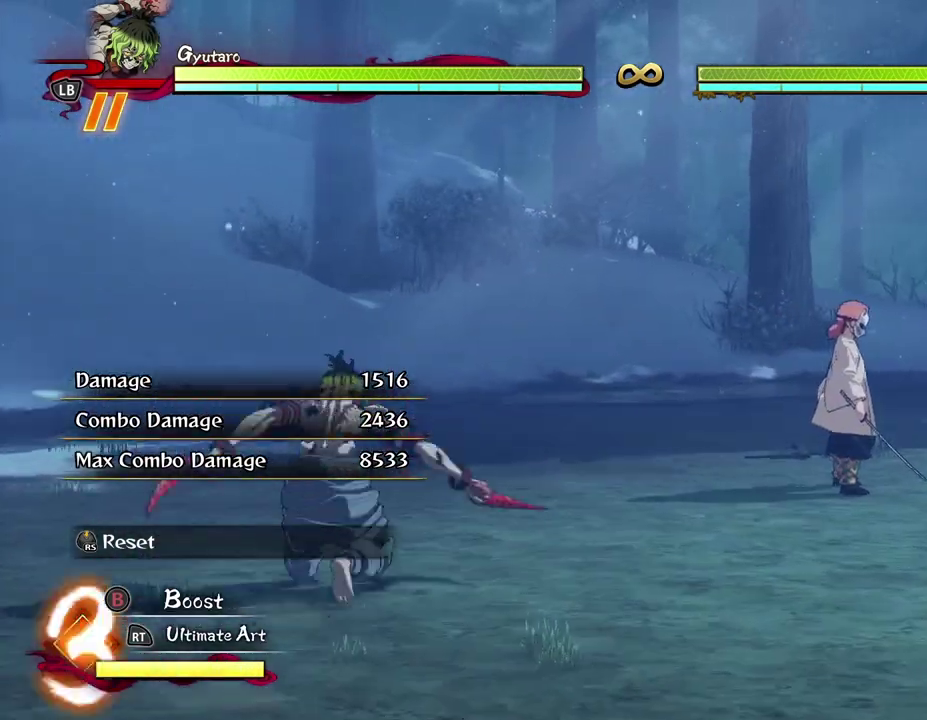
{"dt_ms": 600, "buttons": [], "left_stick": "center", "events": [[267, "B", "down"], [383, "B", "up"]]}
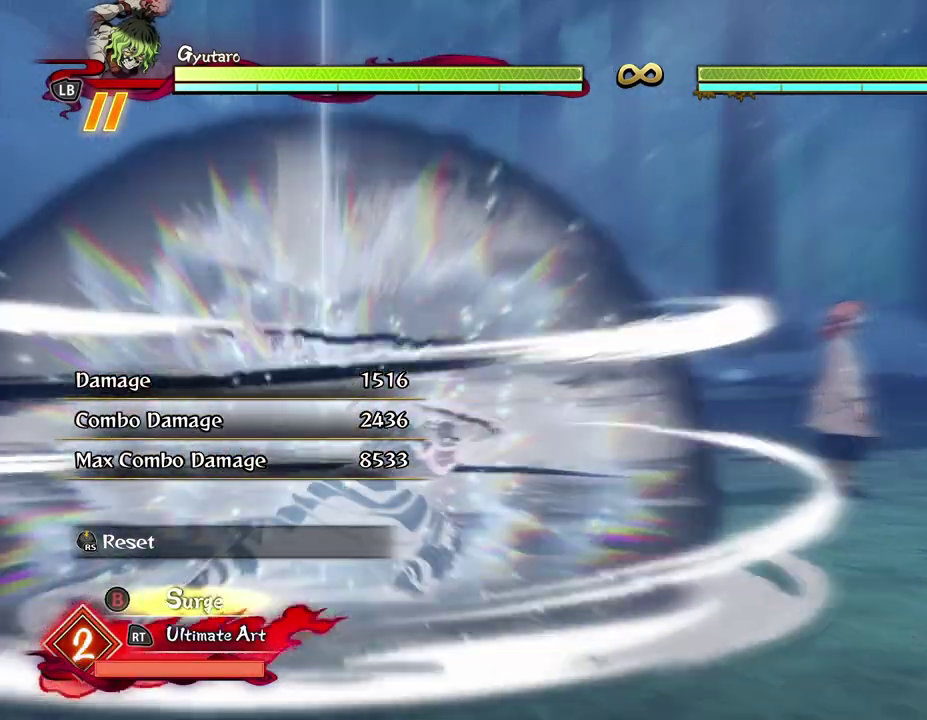
{"dt_ms": 400, "buttons": [], "left_stick": "up", "events": [[100, "left_stick", "left"], [300, "left_stick", "up-left"], [367, "left_stick", "up"]]}
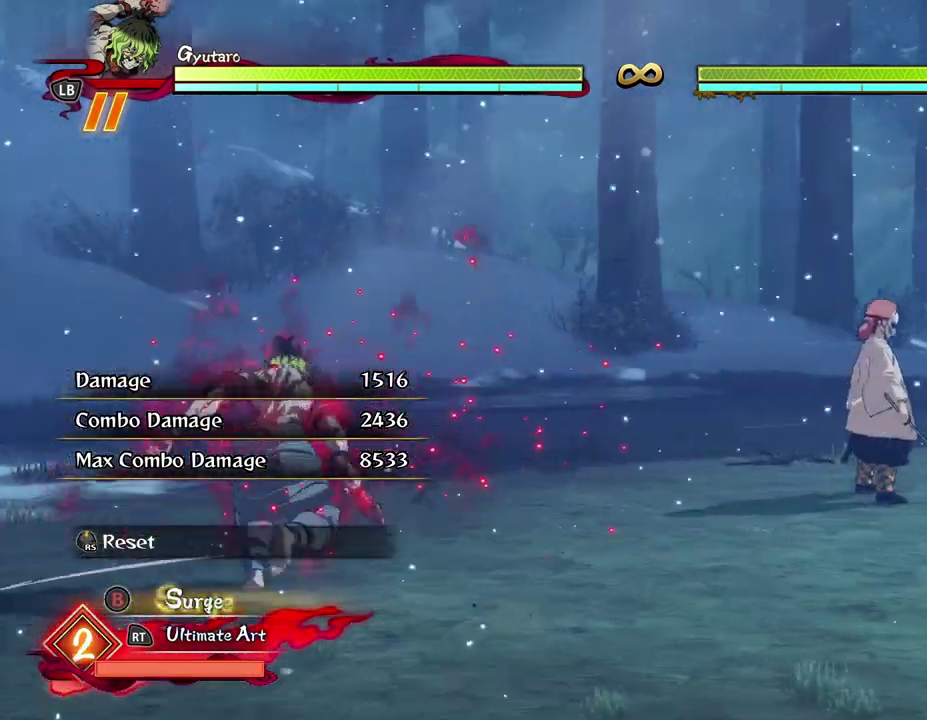
{"dt_ms": 800, "buttons": [], "left_stick": "up-right", "events": [[83, "left_stick", "up-right"], [217, "left_stick", "center"], [750, "left_stick", "up-right"]]}
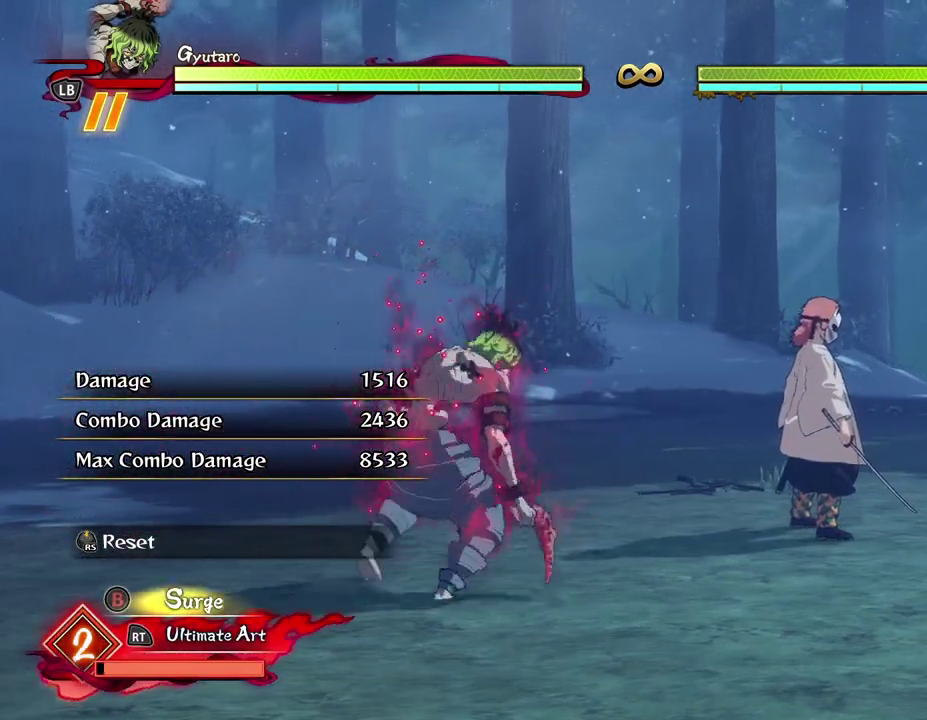
{"dt_ms": 300, "buttons": [], "left_stick": "center", "events": [[50, "left_stick", "center"]]}
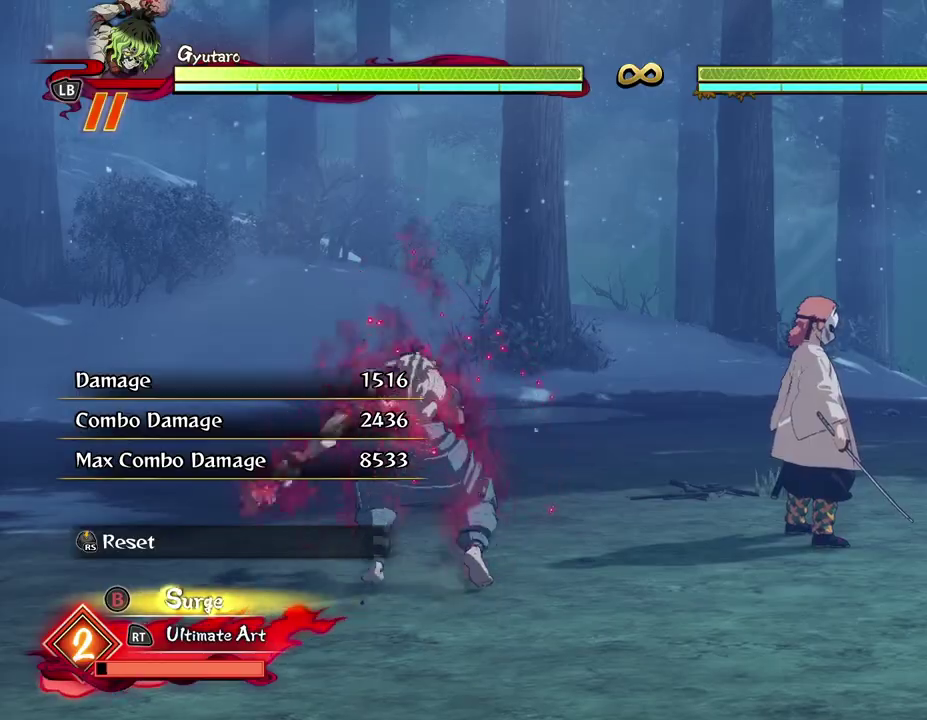
{"dt_ms": 500, "buttons": [], "left_stick": "center", "events": [[150, "left_stick", "up-right"], [267, "left_stick", "center"]]}
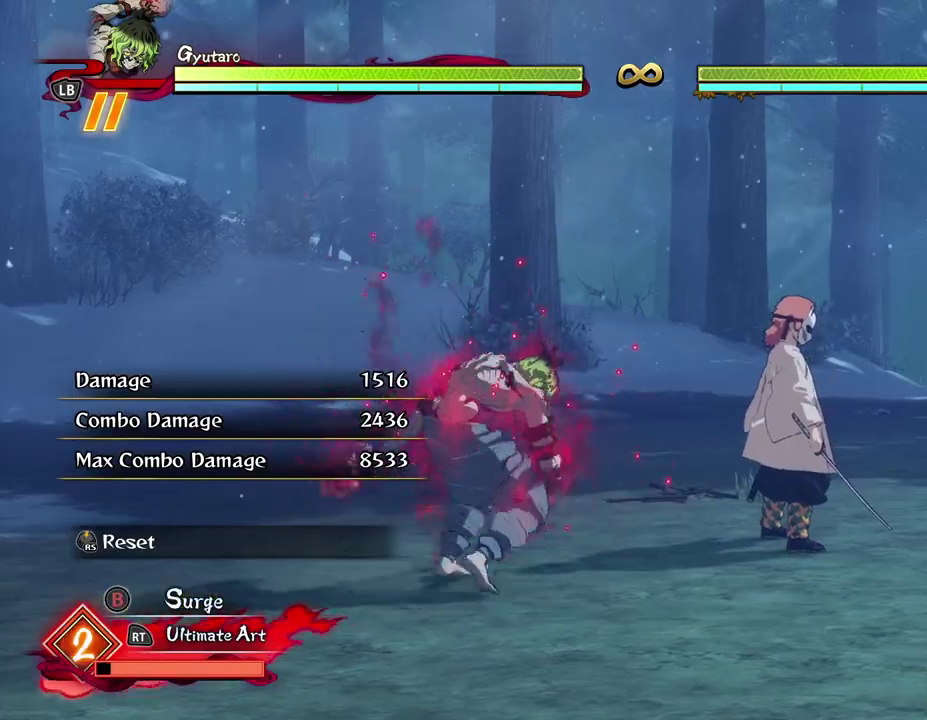
{"dt_ms": 500, "buttons": [], "left_stick": "center", "events": []}
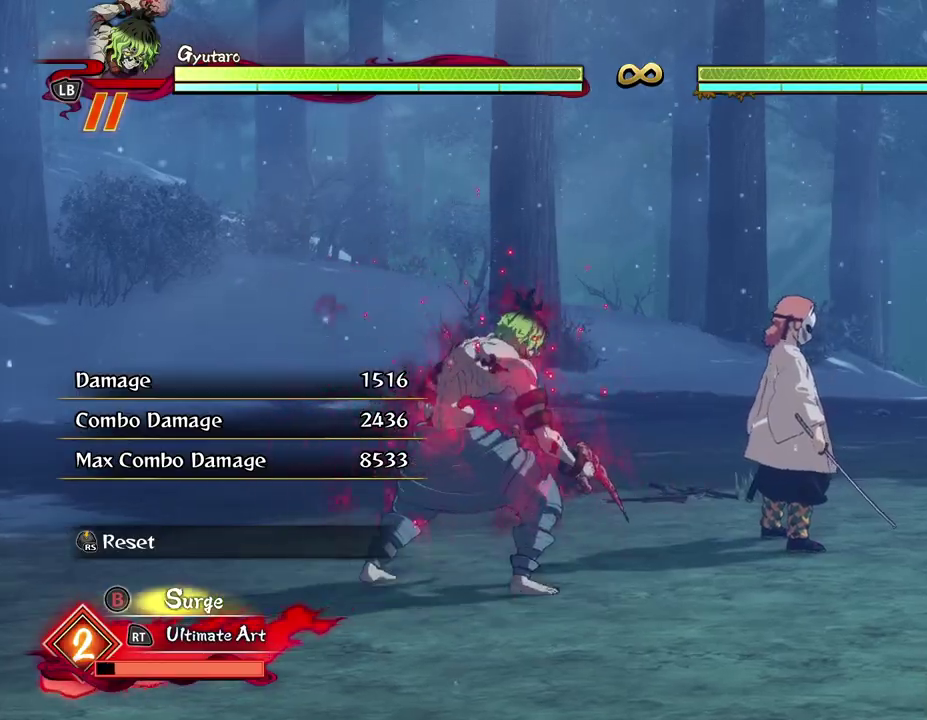
{"dt_ms": 500, "buttons": [], "left_stick": "center", "events": []}
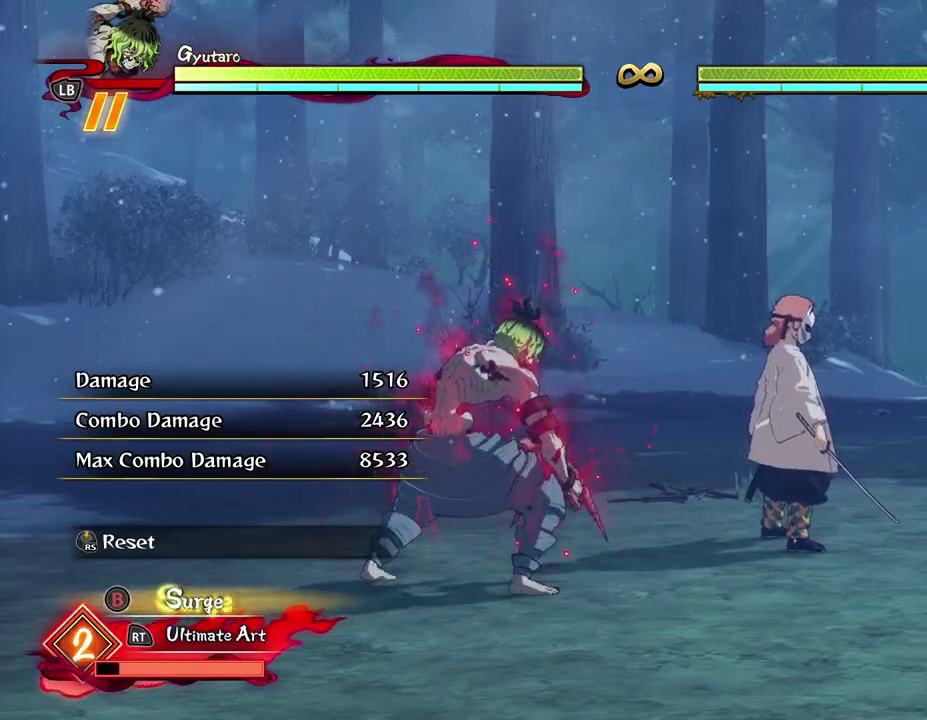
{"dt_ms": 400, "buttons": ["X"], "left_stick": "center", "events": [[350, "X", "down"]]}
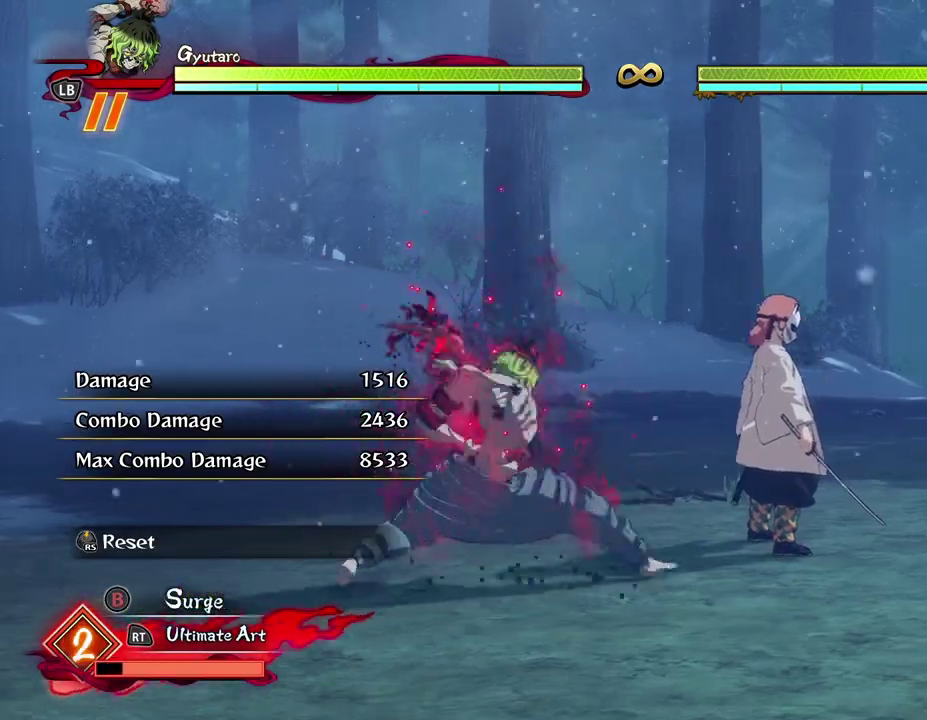
{"dt_ms": 600, "buttons": ["Y"], "left_stick": "down", "events": [[50, "X", "up"], [133, "X", "down"], [200, "X", "up"], [283, "X", "down"], [383, "X", "up"], [433, "left_stick", "down"], [550, "Y", "down"]]}
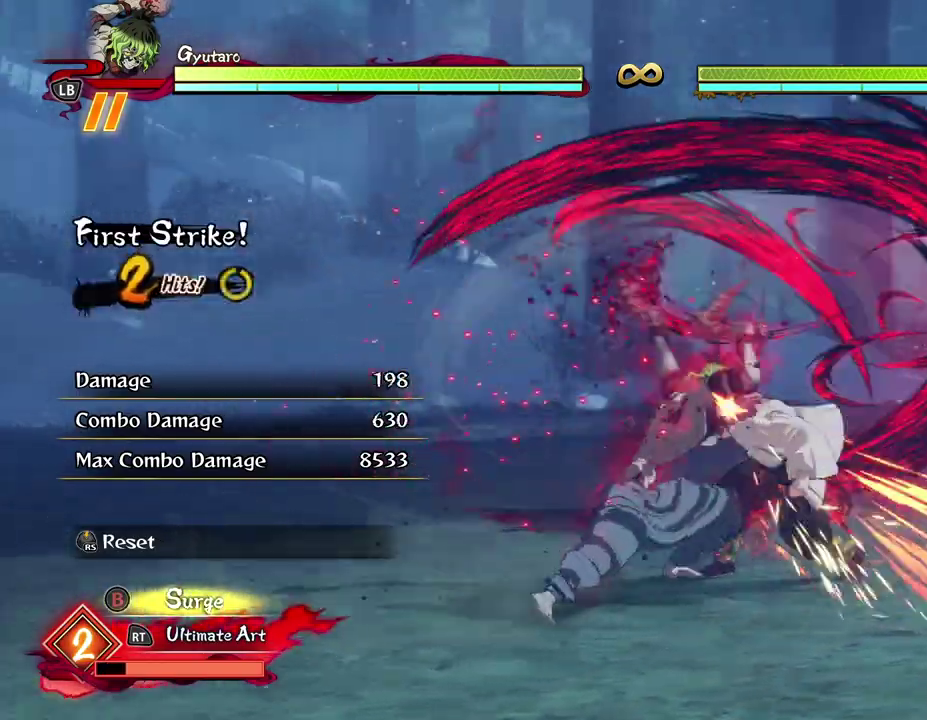
{"dt_ms": 600, "buttons": ["X"], "left_stick": "center", "events": [[17, "Y", "up"], [50, "left_stick", "down-left"], [100, "Y", "down"], [183, "Y", "up"], [350, "left_stick", "center"], [567, "X", "down"]]}
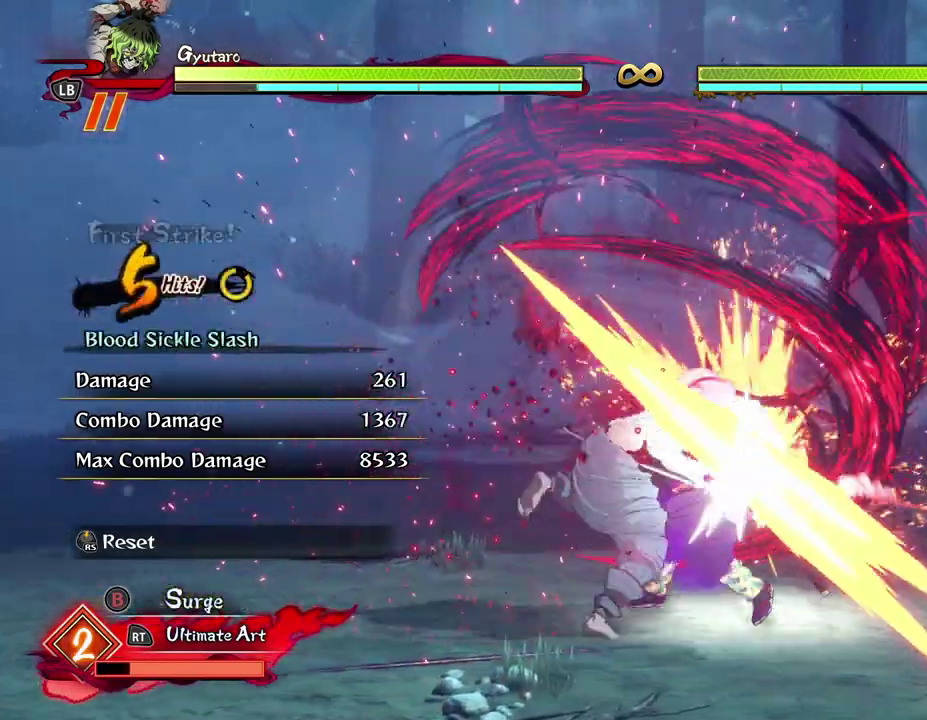
{"dt_ms": 600, "buttons": [], "left_stick": "center", "events": [[67, "X", "up"], [167, "X", "down"], [250, "X", "up"], [383, "X", "down"], [450, "X", "up"]]}
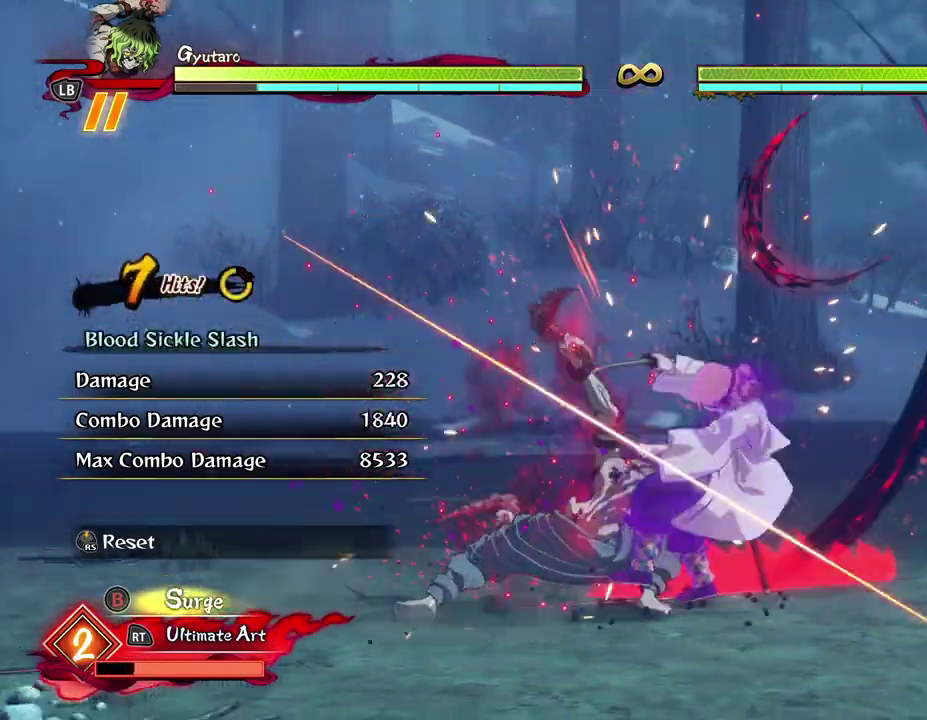
{"dt_ms": 300, "buttons": ["Y"], "left_stick": "center", "events": [[50, "Y", "down"], [150, "Y", "up"], [233, "Y", "down"]]}
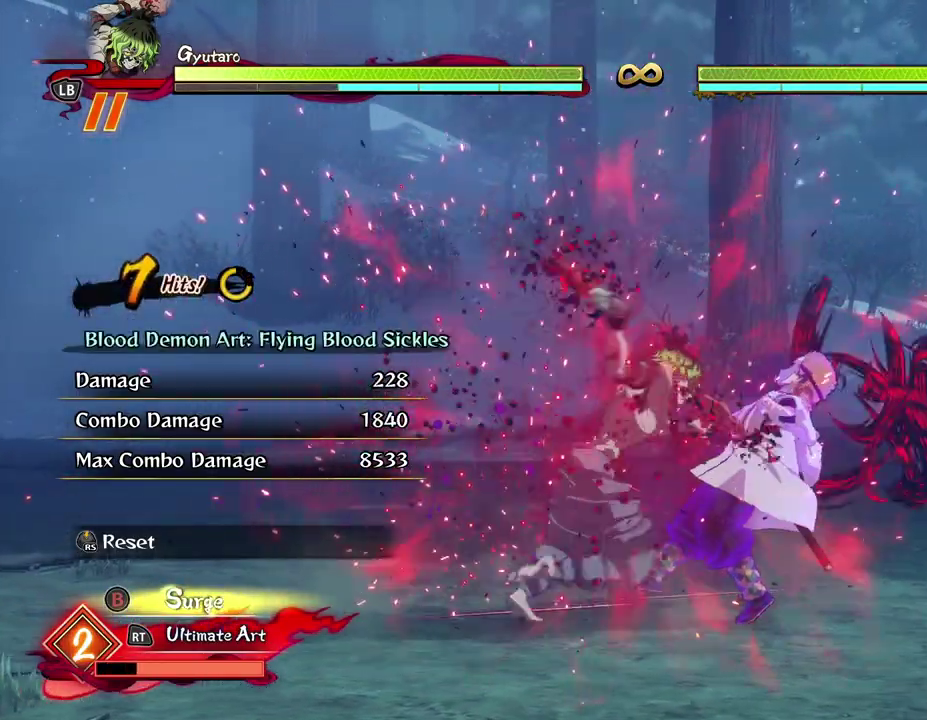
{"dt_ms": 300, "buttons": ["X"], "left_stick": "center", "events": [[17, "Y", "up"], [283, "X", "down"]]}
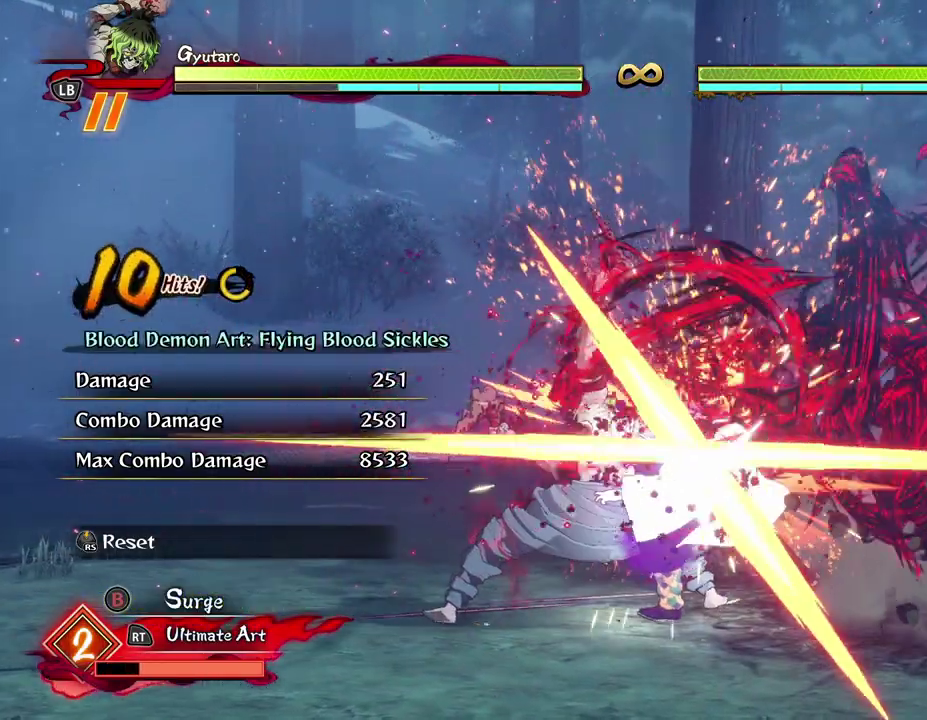
{"dt_ms": 600, "buttons": [], "left_stick": "center", "events": [[83, "X", "up"], [183, "X", "down"], [283, "X", "up"], [333, "X", "down"], [433, "X", "up"]]}
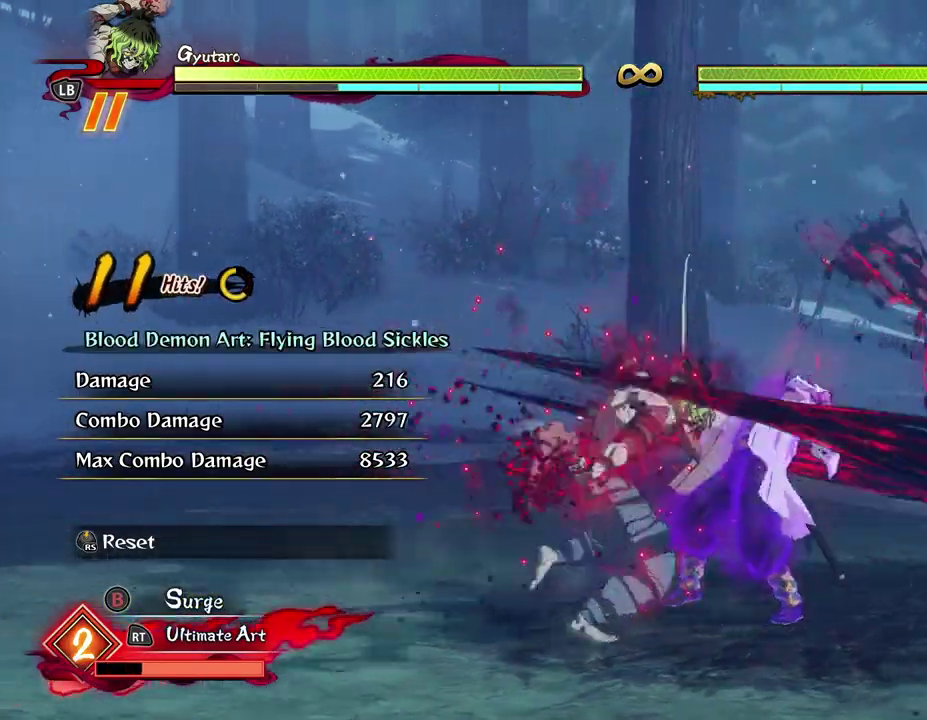
{"dt_ms": 600, "buttons": ["Y"], "left_stick": "center", "events": [[17, "Y", "down"], [100, "Y", "up"], [183, "Y", "down"], [283, "Y", "up"], [367, "Y", "down"], [450, "Y", "up"], [517, "Y", "down"]]}
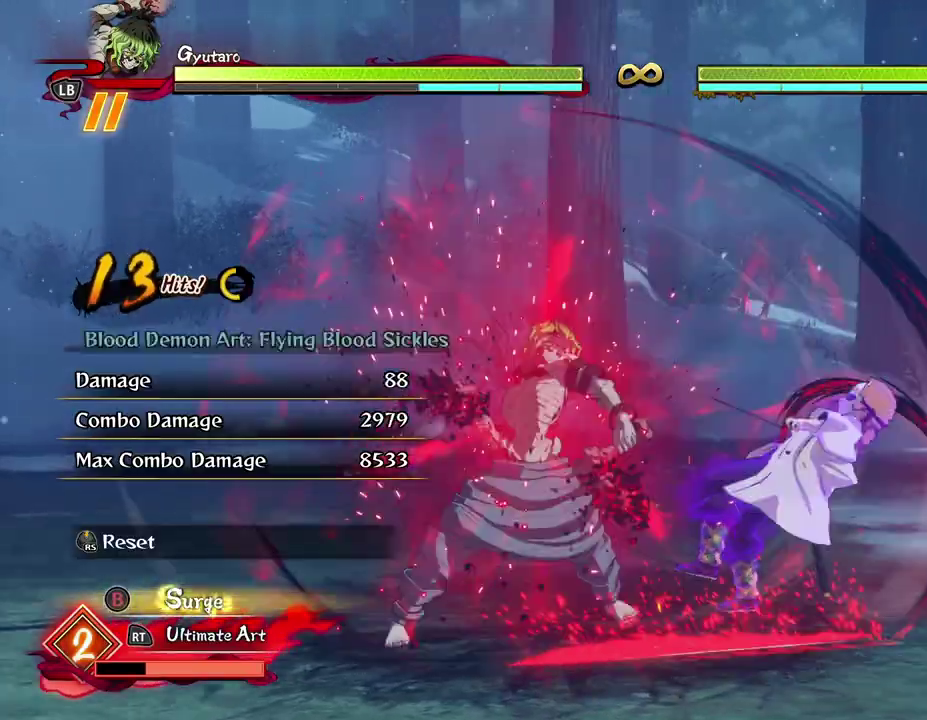
{"dt_ms": 600, "buttons": ["X"], "left_stick": "center", "events": [[33, "Y", "up"], [417, "X", "down"], [500, "X", "up"], [600, "X", "down"]]}
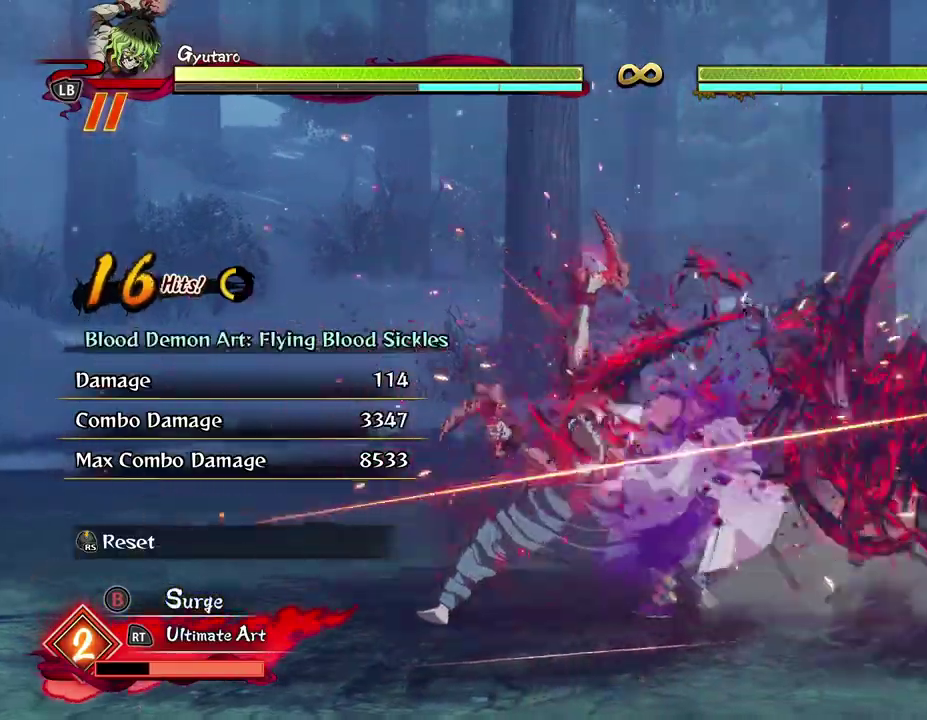
{"dt_ms": 500, "buttons": [], "left_stick": "down", "events": [[100, "X", "up"], [167, "X", "down"], [283, "X", "up"], [350, "X", "down"], [417, "X", "up"], [450, "left_stick", "down"]]}
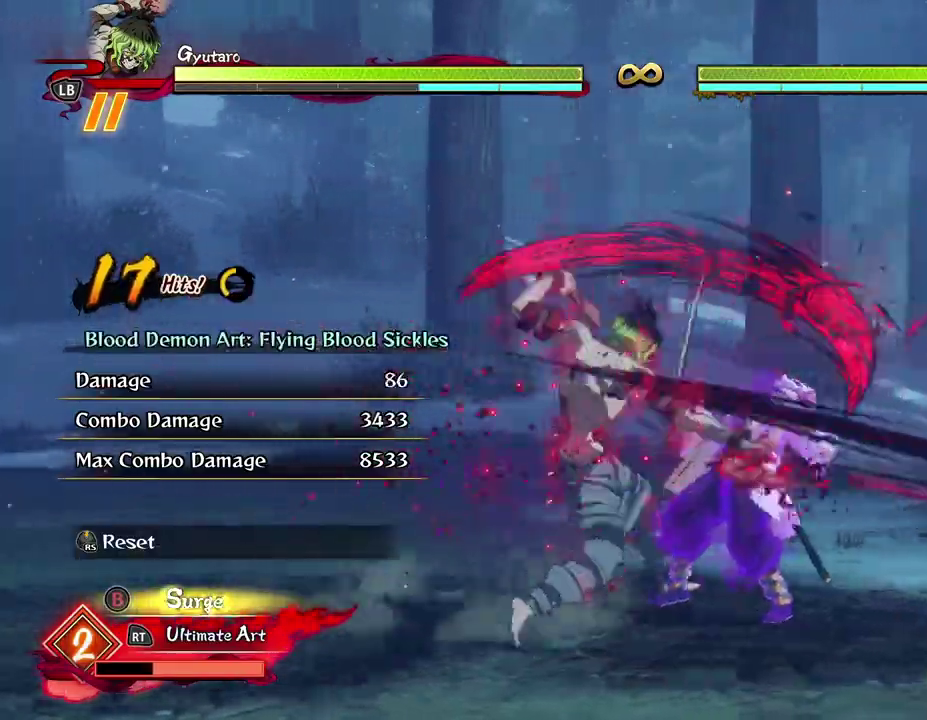
{"dt_ms": 600, "buttons": [], "left_stick": "center", "events": [[50, "Y", "down"], [150, "Y", "up"], [217, "Y", "down"], [250, "left_stick", "down-left"], [317, "Y", "up"], [400, "Y", "down"], [483, "Y", "up"], [600, "left_stick", "center"]]}
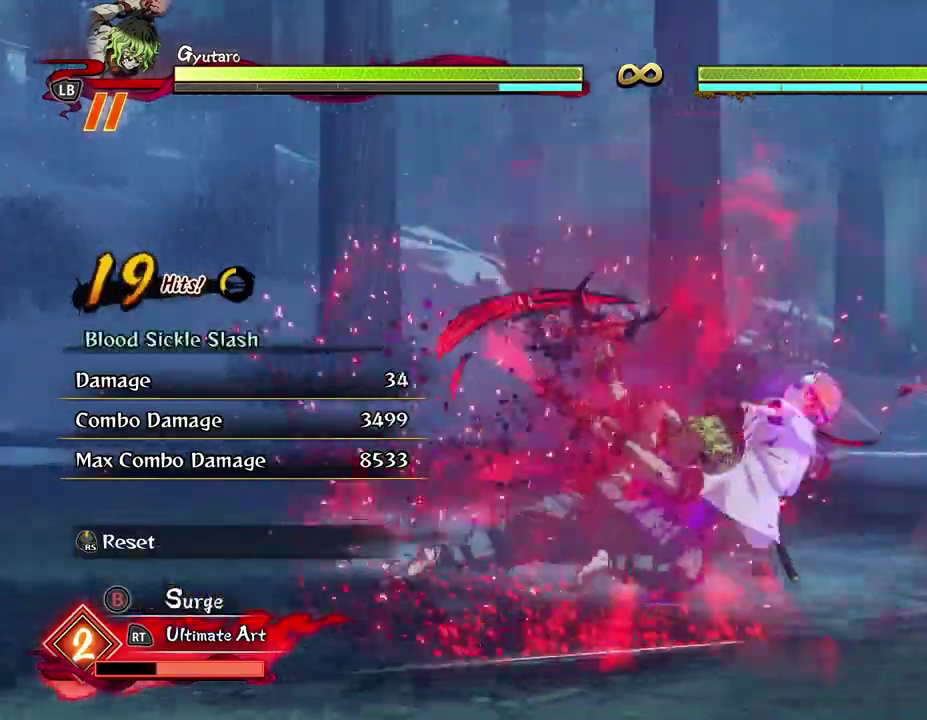
{"dt_ms": 300, "buttons": ["X"], "left_stick": "center", "events": [[83, "X", "down"], [200, "X", "up"], [300, "X", "down"]]}
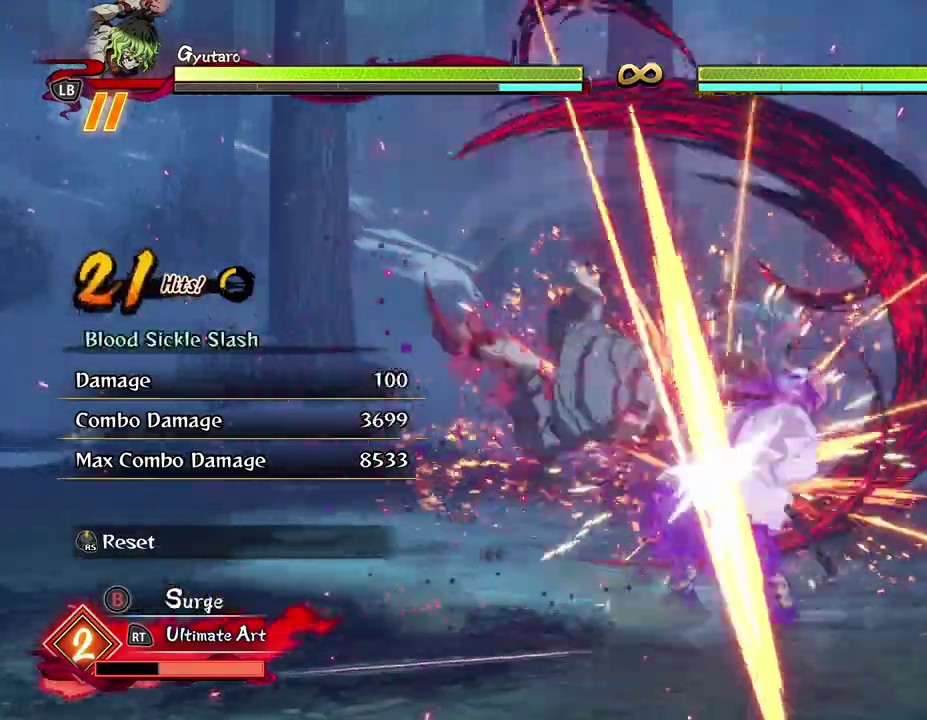
{"dt_ms": 300, "buttons": ["X"], "left_stick": "center", "events": [[100, "X", "up"], [200, "X", "down"]]}
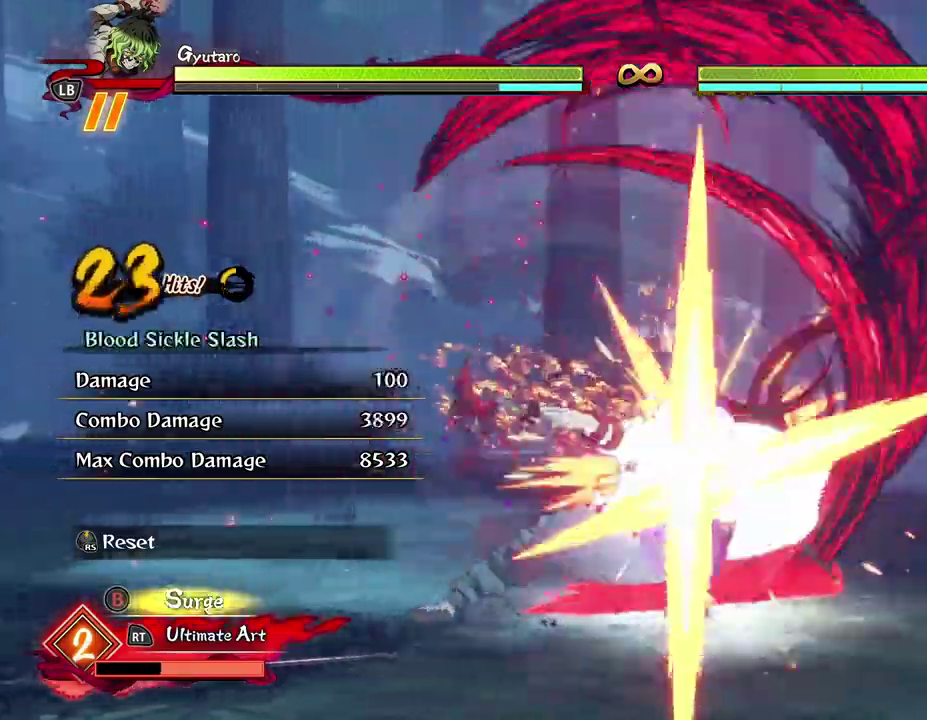
{"dt_ms": 600, "buttons": ["X"], "left_stick": "center", "events": [[17, "X", "up"], [117, "X", "down"], [233, "X", "up"], [317, "X", "down"], [433, "X", "up"], [517, "X", "down"]]}
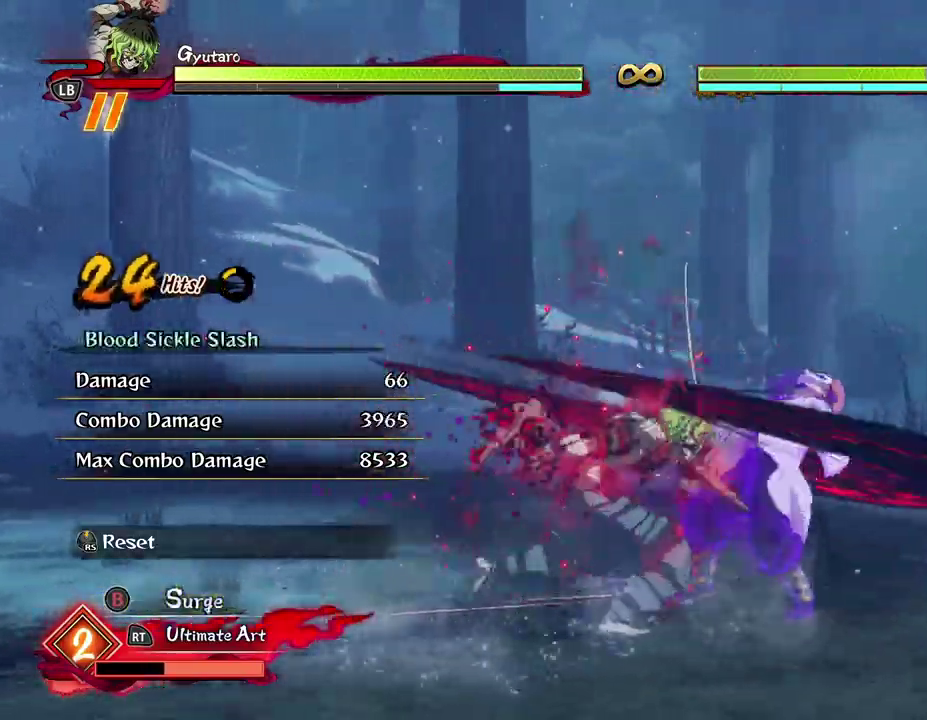
{"dt_ms": 600, "buttons": ["X"], "left_stick": "center", "events": [[33, "X", "up"], [117, "X", "down"], [233, "X", "up"], [317, "X", "down"], [433, "X", "up"], [533, "X", "down"]]}
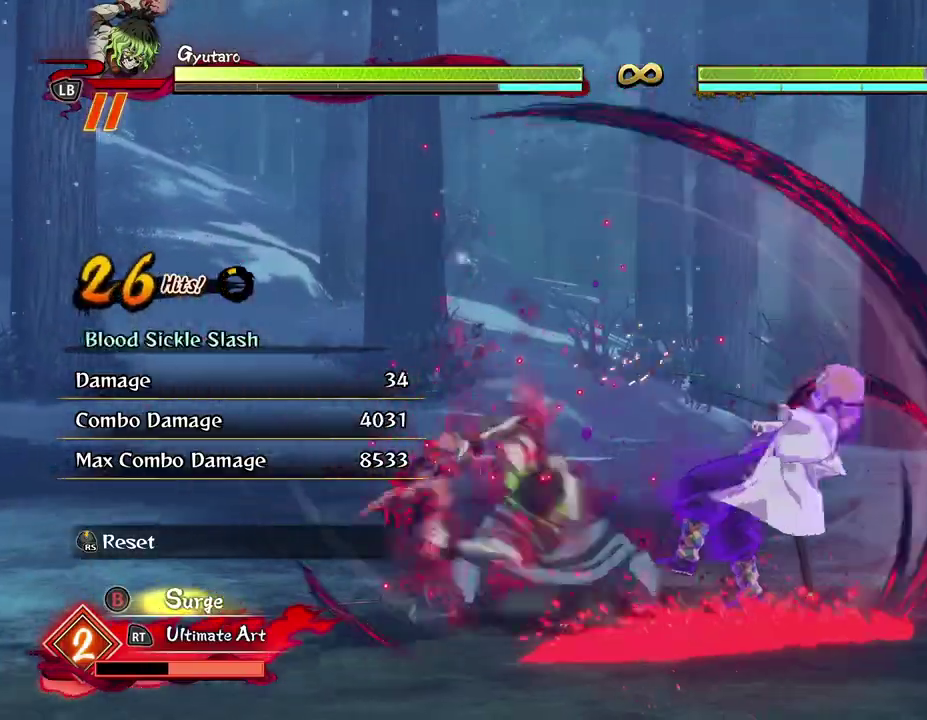
{"dt_ms": 600, "buttons": ["X"], "left_stick": "center", "events": [[50, "X", "up"], [133, "X", "down"], [283, "X", "up"], [367, "X", "down"], [483, "X", "up"], [567, "X", "down"]]}
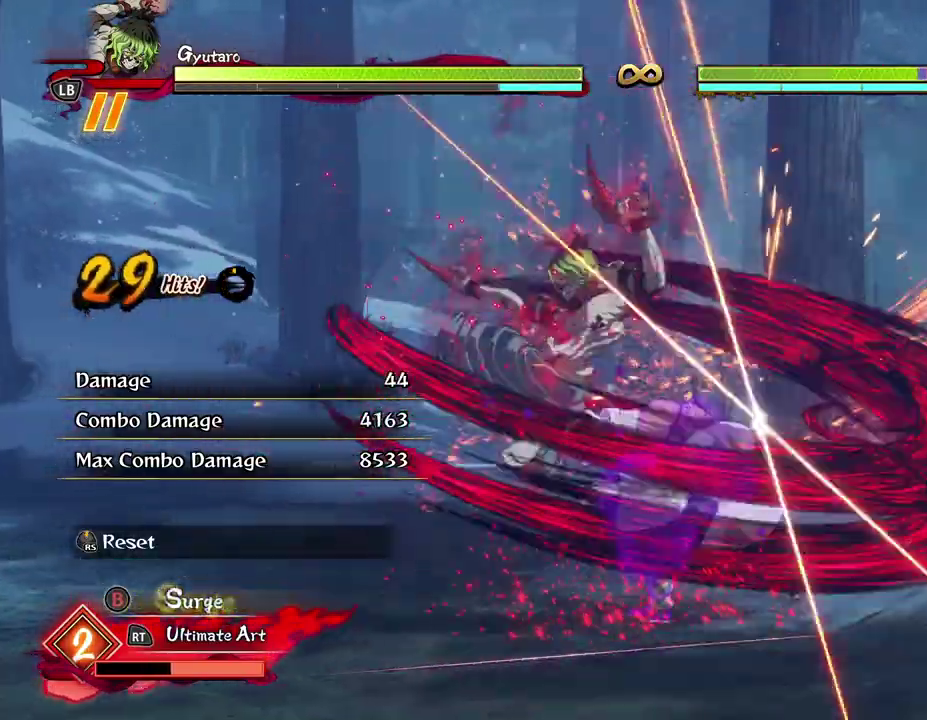
{"dt_ms": 600, "buttons": ["X"], "left_stick": "center", "events": [[100, "X", "up"], [183, "X", "down"], [317, "X", "up"], [383, "X", "down"], [517, "X", "up"], [567, "X", "down"]]}
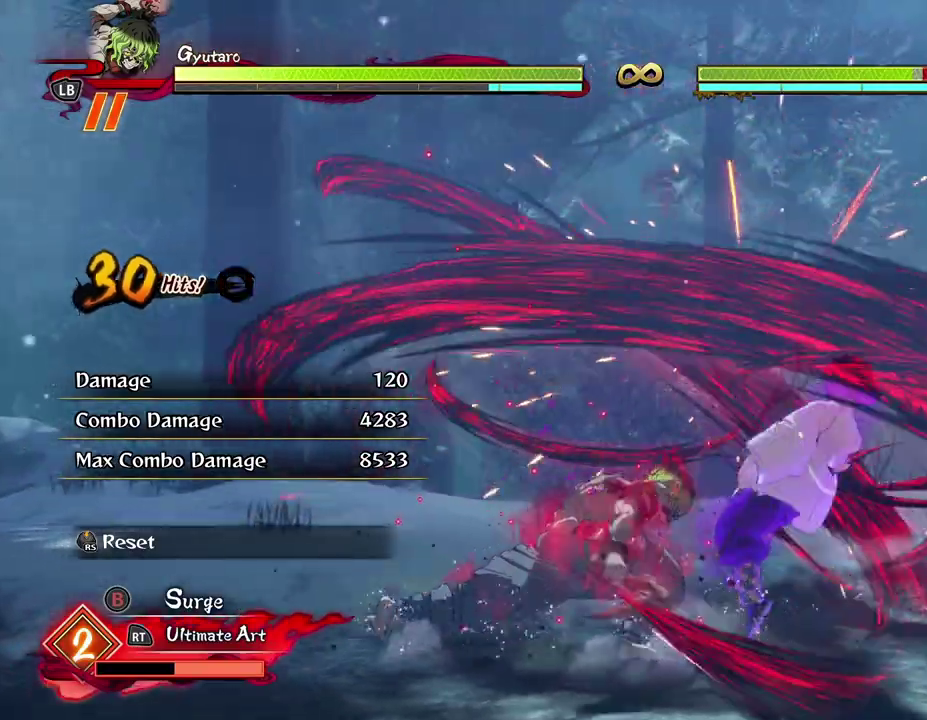
{"dt_ms": 300, "buttons": [], "left_stick": "center", "events": [[100, "X", "up"]]}
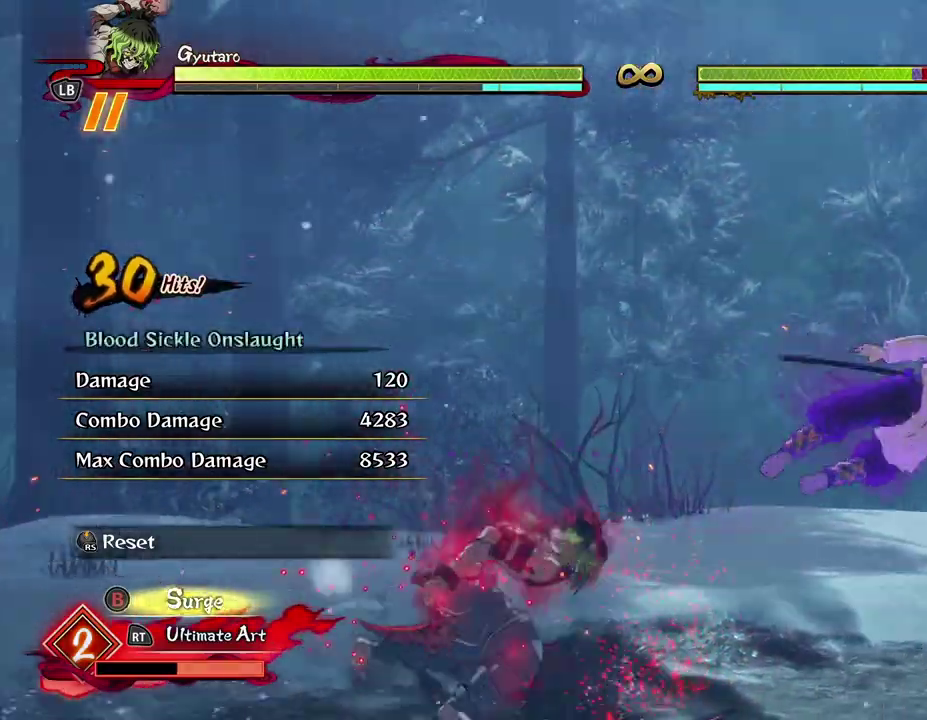
{"dt_ms": 300, "buttons": [], "left_stick": "up-left", "events": [[217, "left_stick", "up-left"]]}
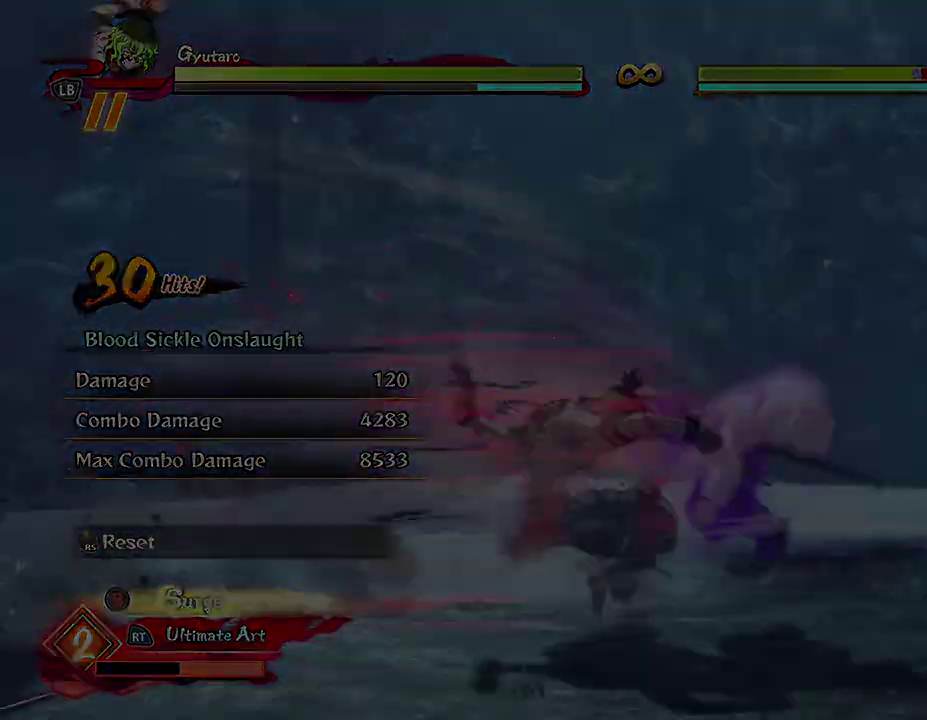
{"dt_ms": 700, "buttons": [], "left_stick": "up-left", "events": []}
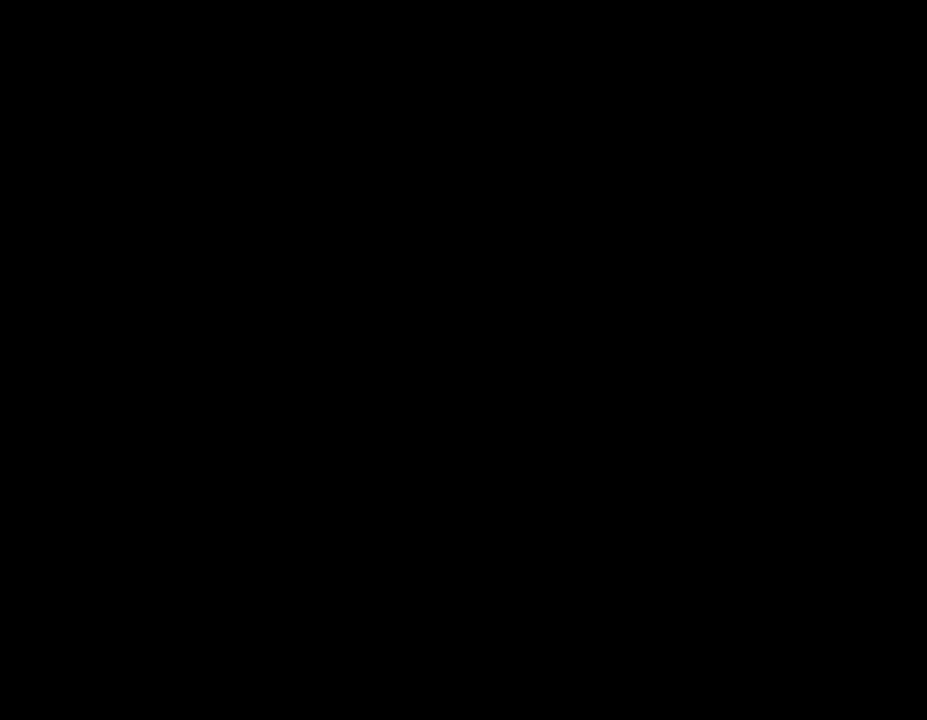
{"dt_ms": 500, "buttons": [], "left_stick": "up-left", "events": []}